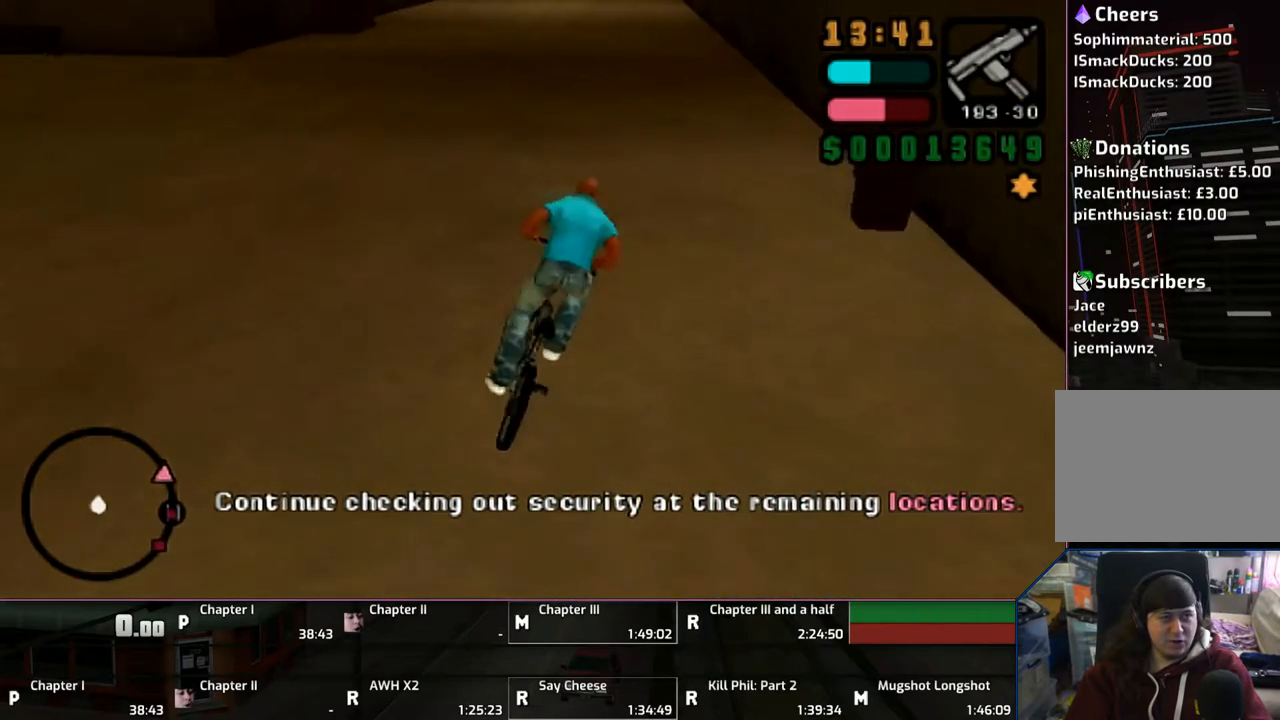
Gameplay with a controller (PlayStation layout); each line is a JSON object with the inputs held at the frame after it. "events" lists button and stick changes between this image and that frame as [ms after this image, input, new state], when the widget could be followed in between. Not read: L2 L3 R2 R3.
{"buttons": ["CROSS"], "left_stick": "up", "right_stick": "center", "events": []}
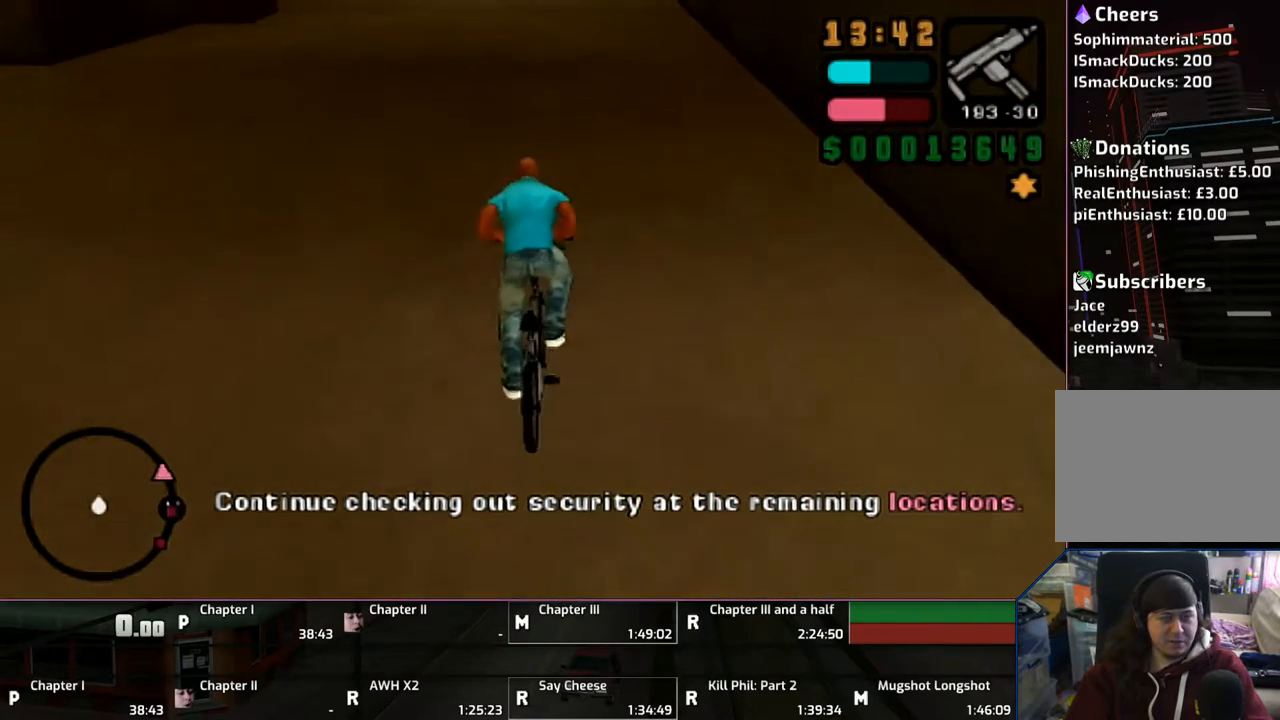
{"buttons": ["CROSS"], "left_stick": "up", "right_stick": "center", "events": []}
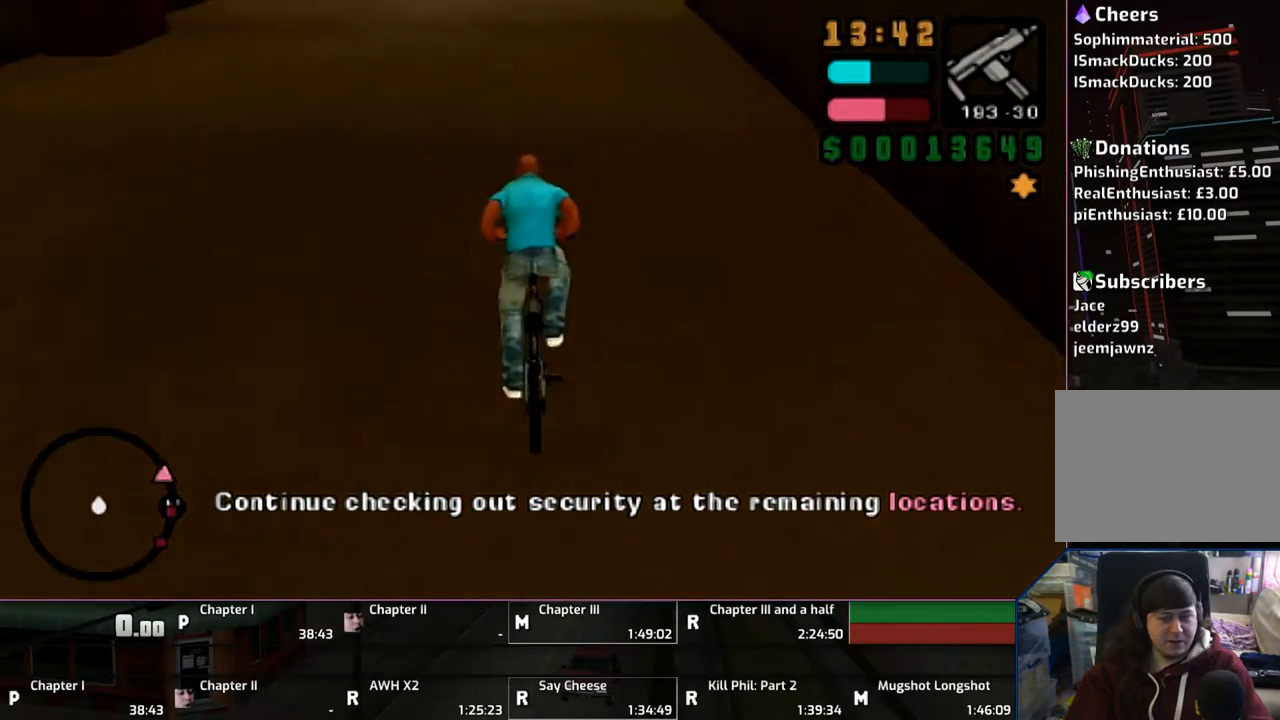
{"buttons": ["CROSS"], "left_stick": "up", "right_stick": "center", "events": [[17, "L1", "down"], [17, "R1", "down"], [117, "R1", "up"], [167, "L1", "up"]]}
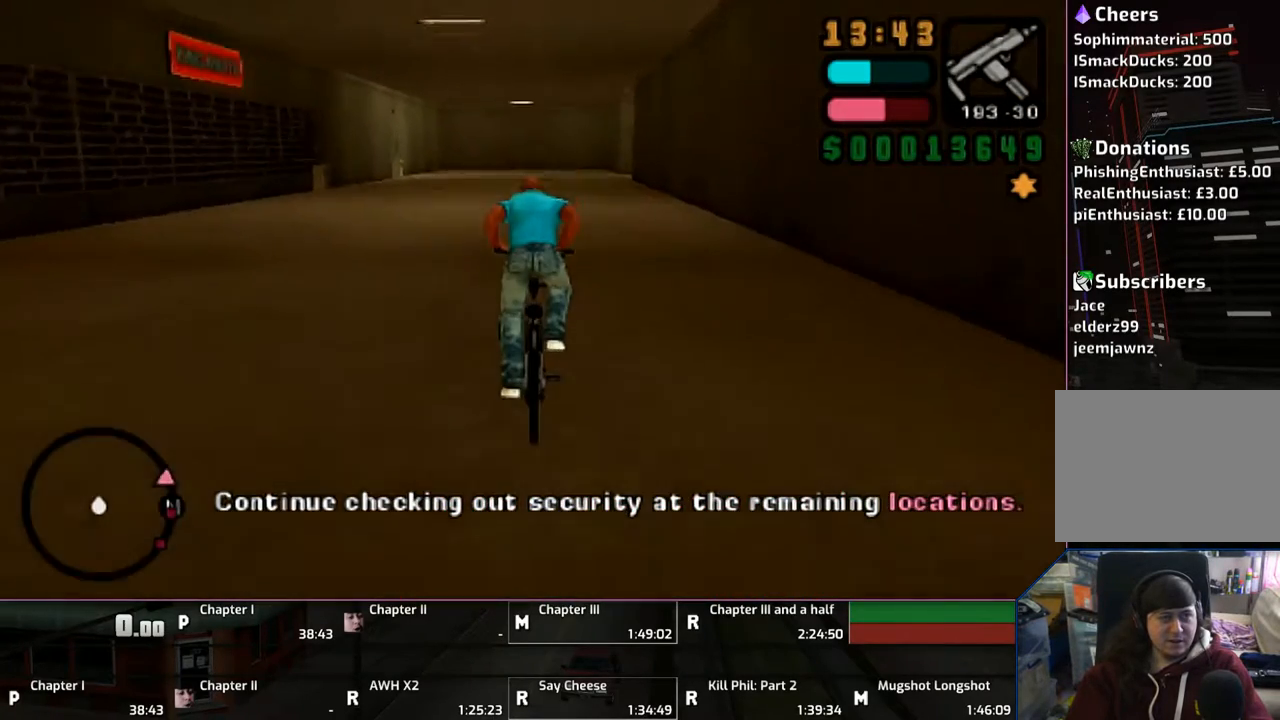
{"buttons": ["CROSS"], "left_stick": "up", "right_stick": "center", "events": []}
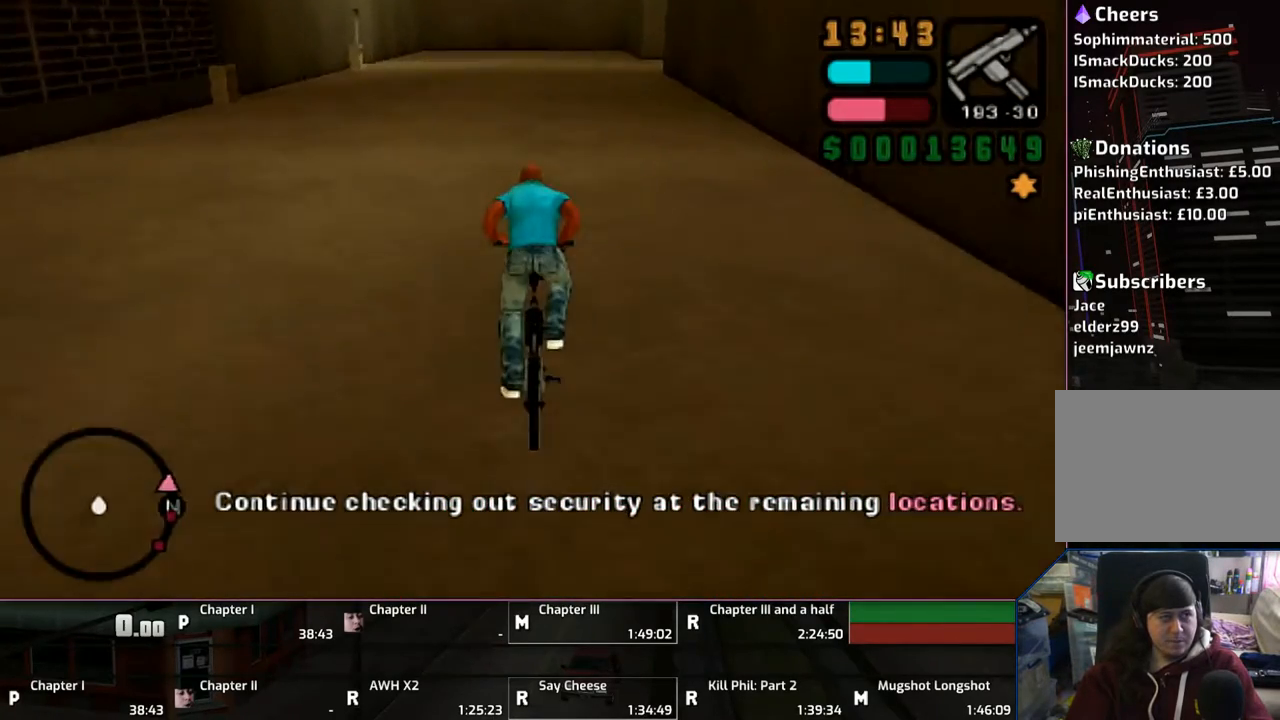
{"buttons": ["CROSS"], "left_stick": "up", "right_stick": "center", "events": []}
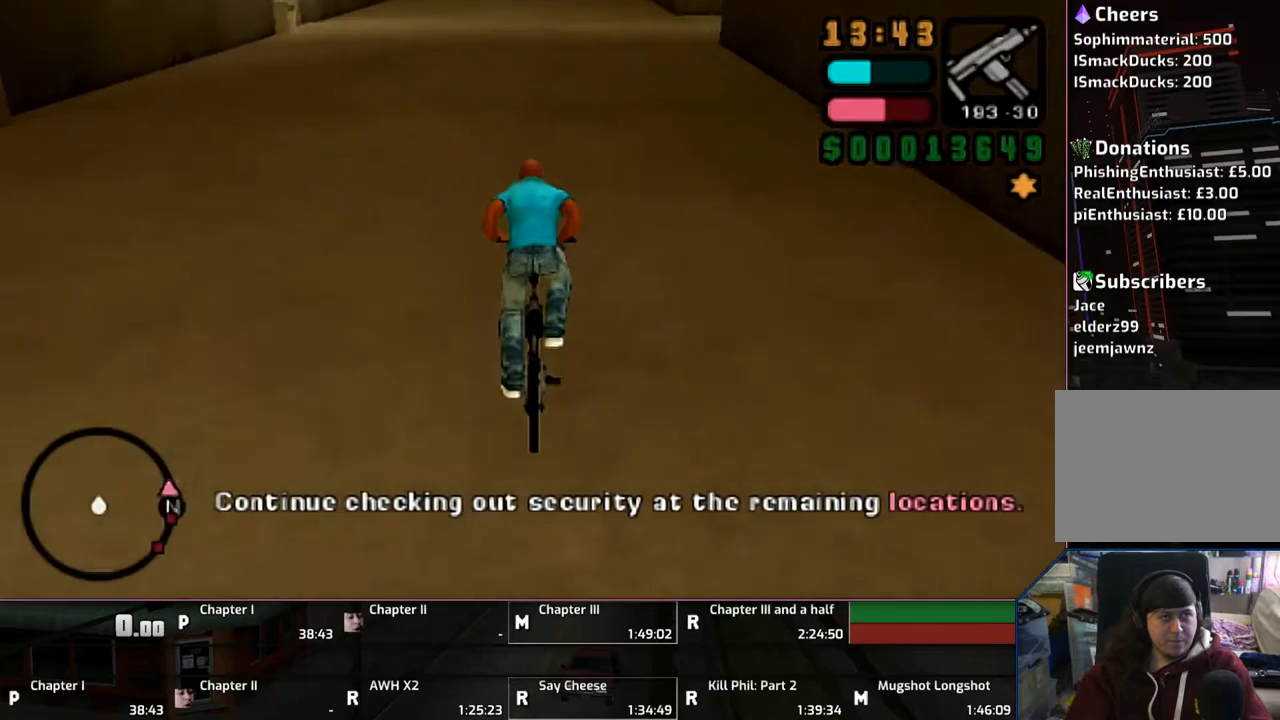
{"buttons": ["CROSS"], "left_stick": "up-right", "right_stick": "center", "events": [[367, "left_stick", "up-right"]]}
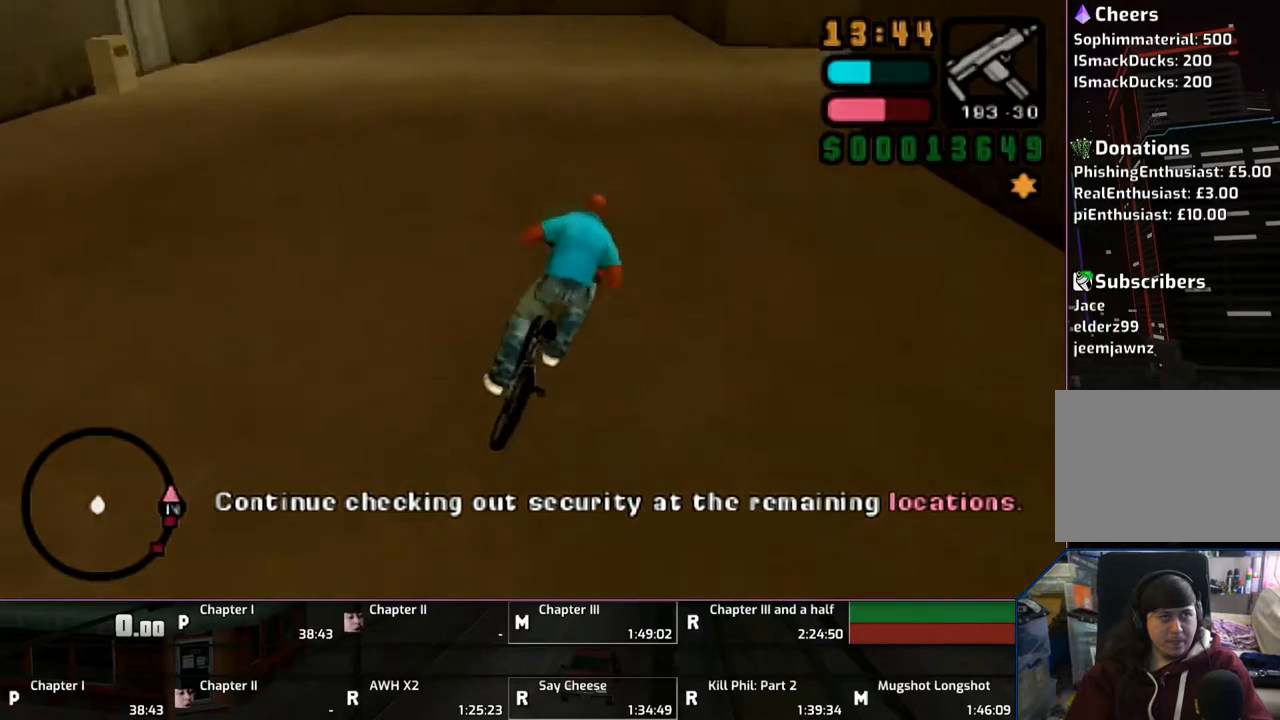
{"buttons": ["CROSS"], "left_stick": "up-right", "right_stick": "center", "events": []}
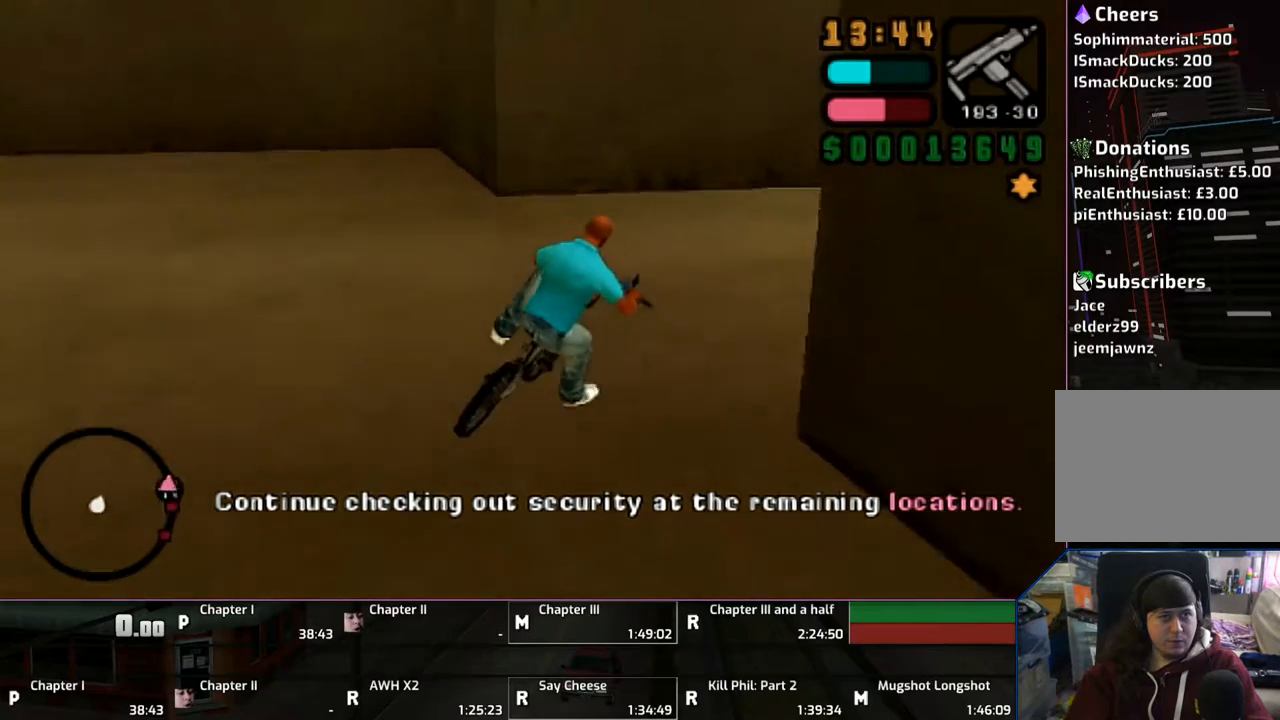
{"buttons": ["CROSS"], "left_stick": "up-right", "right_stick": "center", "events": [[83, "R1", "down"], [117, "L1", "down"], [217, "L1", "up"], [217, "R1", "up"]]}
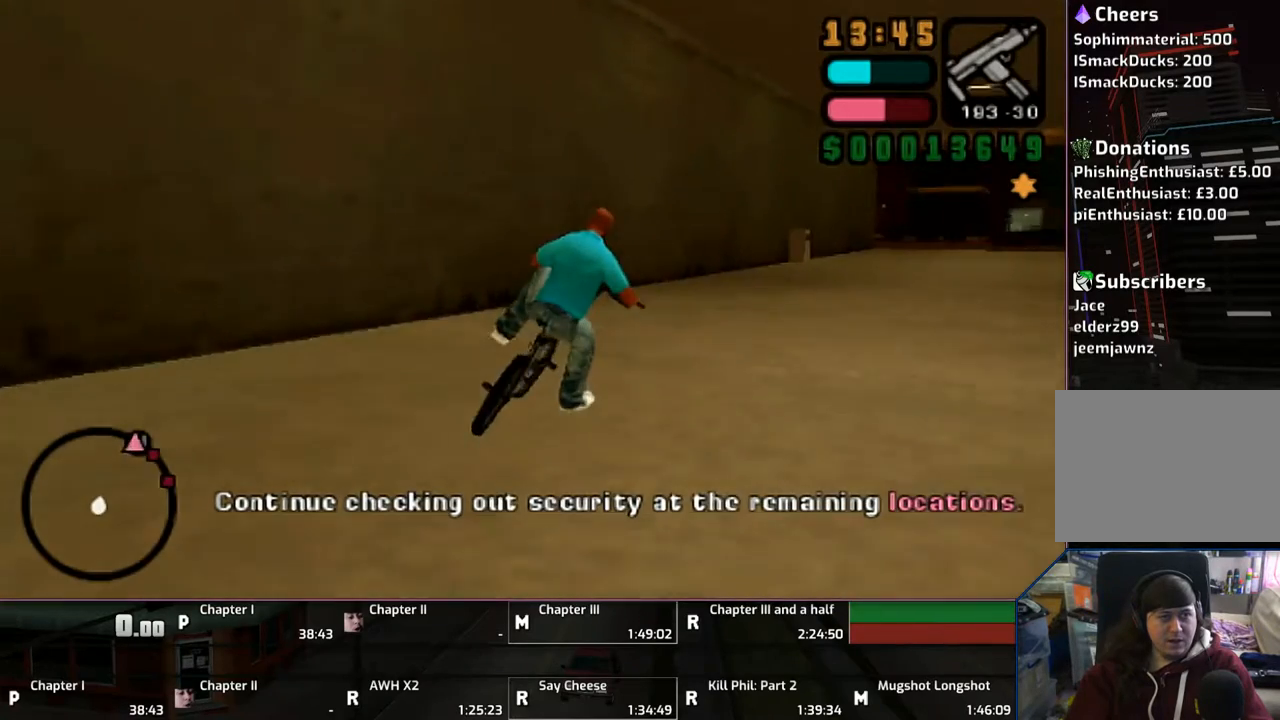
{"buttons": ["CROSS"], "left_stick": "up", "right_stick": "center", "events": [[417, "left_stick", "up"]]}
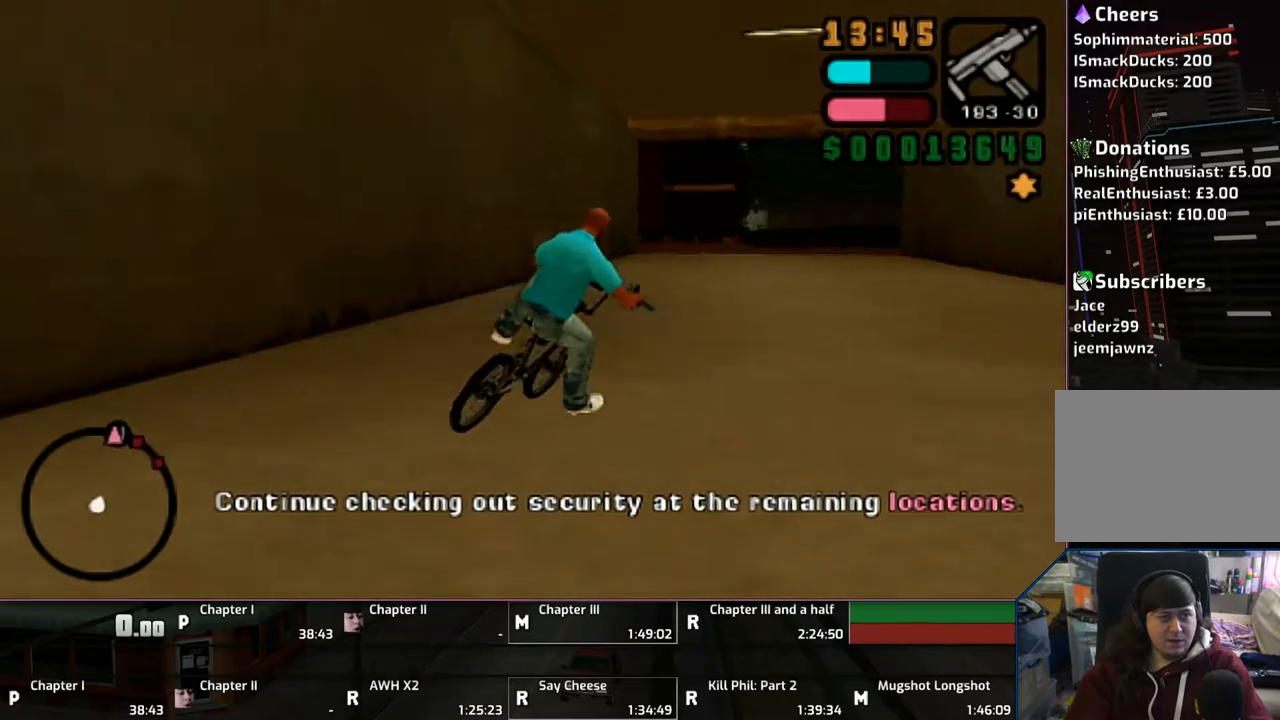
{"buttons": ["CROSS"], "left_stick": "up", "right_stick": "center", "events": []}
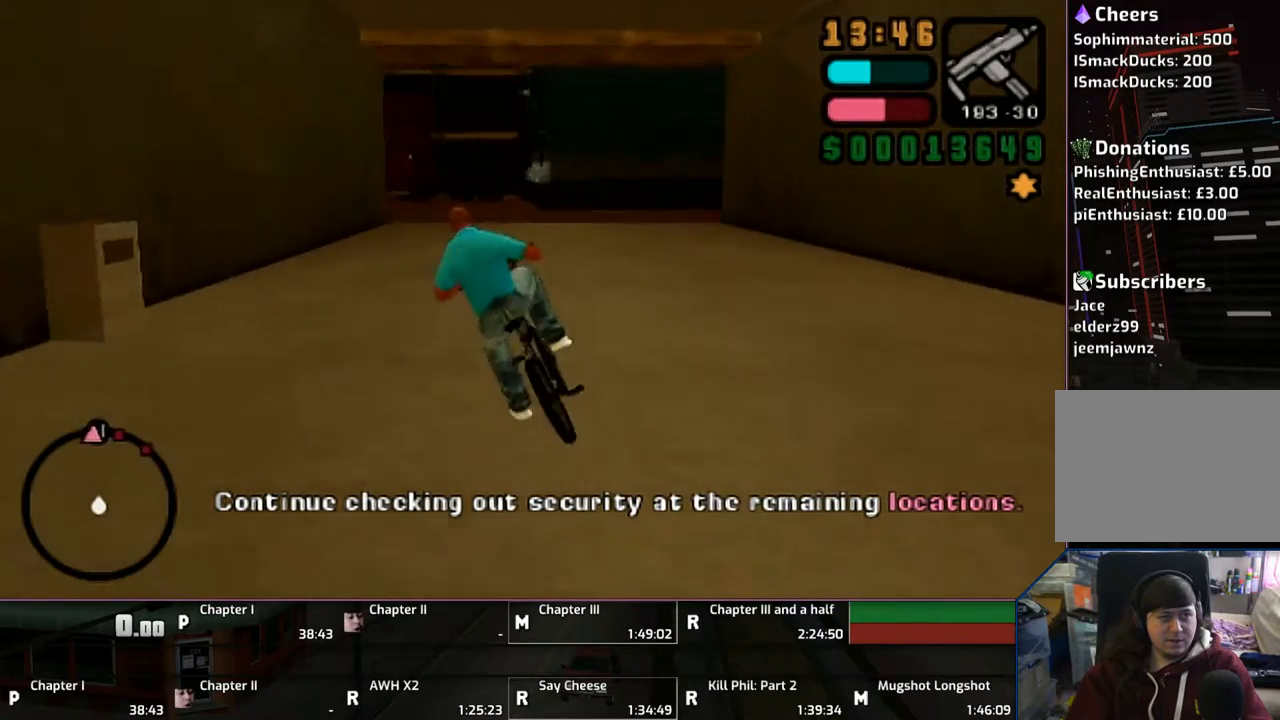
{"buttons": ["CROSS"], "left_stick": "up", "right_stick": "center", "events": []}
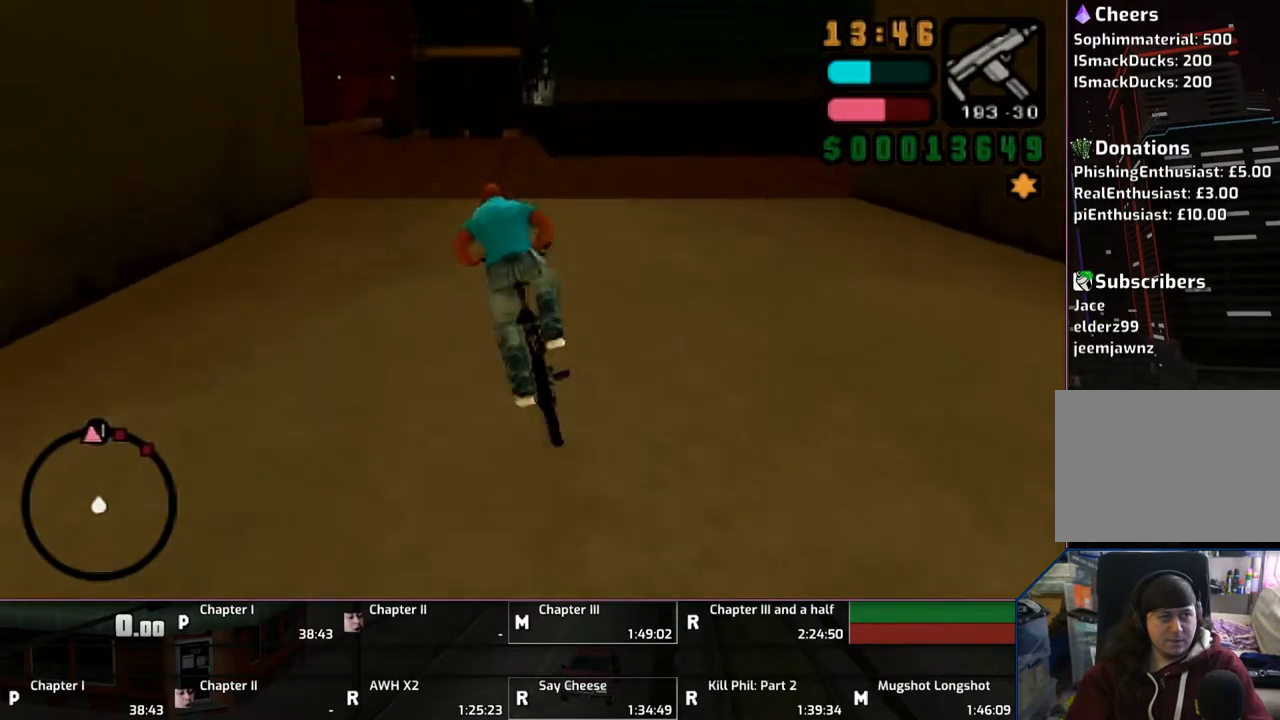
{"buttons": ["CROSS"], "left_stick": "up", "right_stick": "center", "events": []}
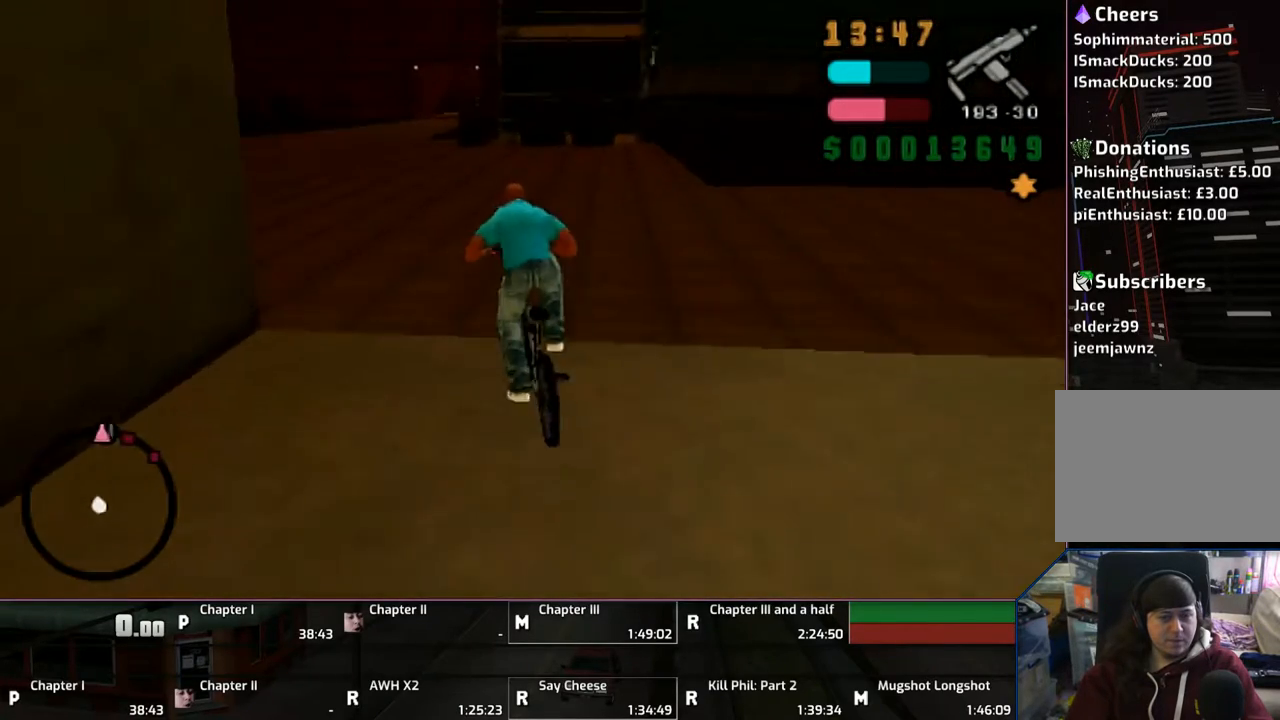
{"buttons": ["CROSS"], "left_stick": "up", "right_stick": "center", "events": []}
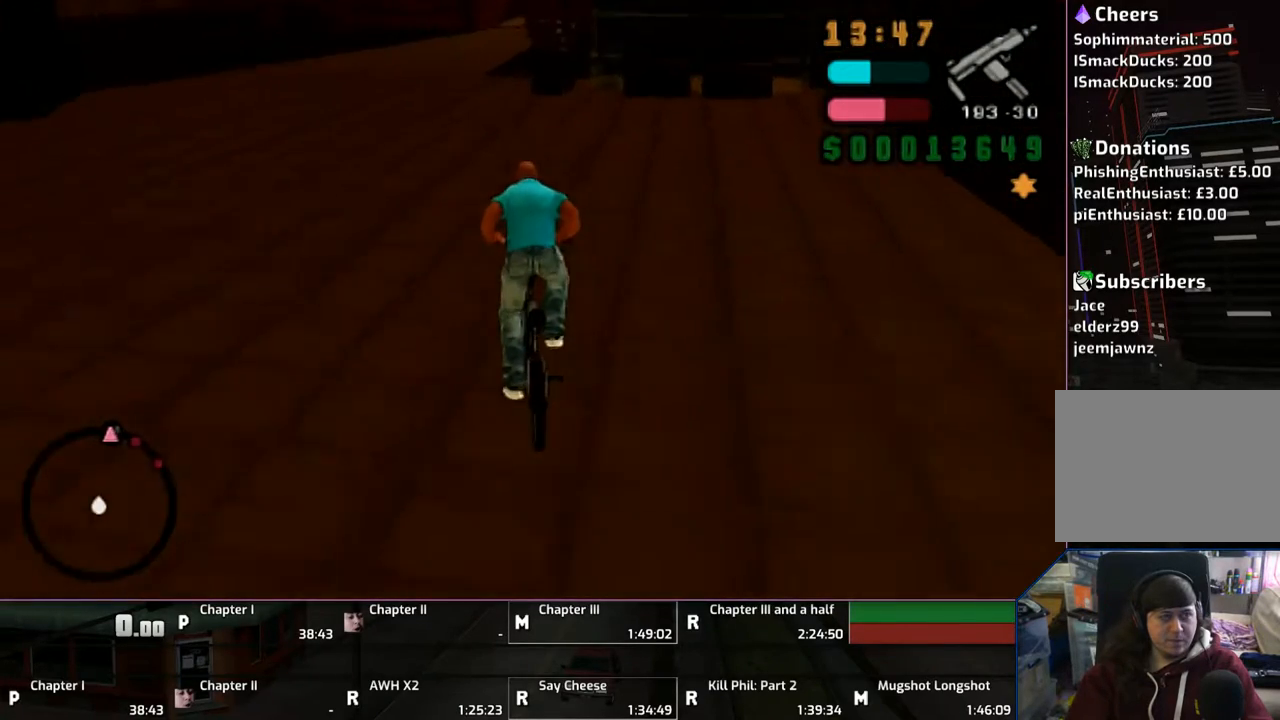
{"buttons": ["CROSS", "R1"], "left_stick": "up", "right_stick": "center", "events": [[367, "L1", "down"], [417, "R1", "down"], [483, "L1", "up"]]}
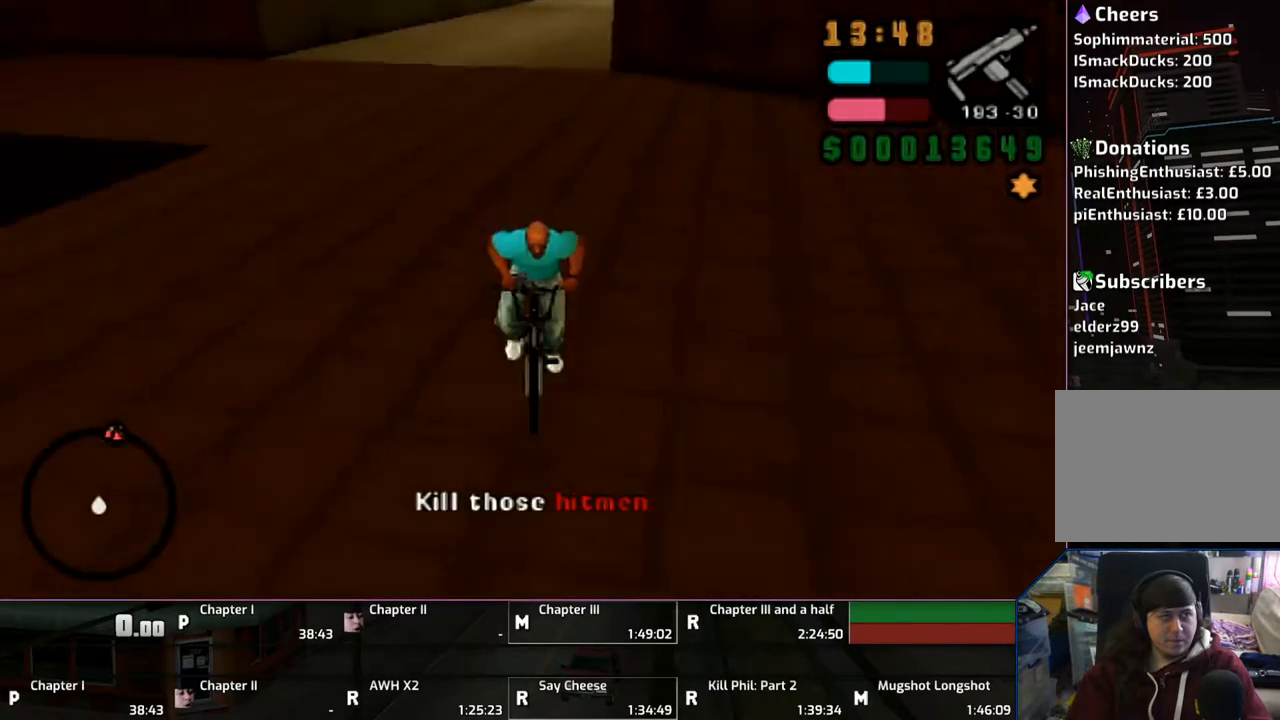
{"buttons": ["CROSS"], "left_stick": "up", "right_stick": "center", "events": [[17, "R1", "up"]]}
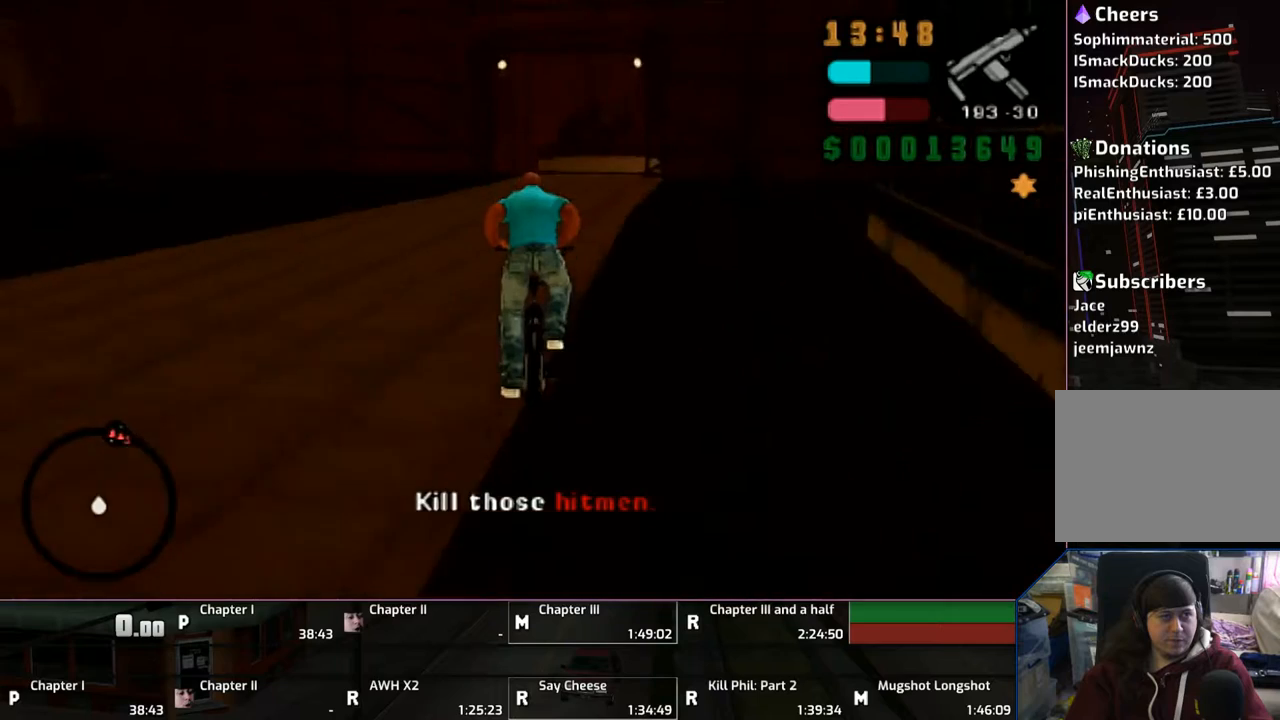
{"buttons": ["CROSS", "SQUARE"], "left_stick": "center", "right_stick": "center", "events": [[267, "CROSS", "up"], [300, "SQUARE", "down"], [300, "left_stick", "center"], [367, "SQUARE", "up"], [417, "SQUARE", "down"], [483, "CROSS", "down"]]}
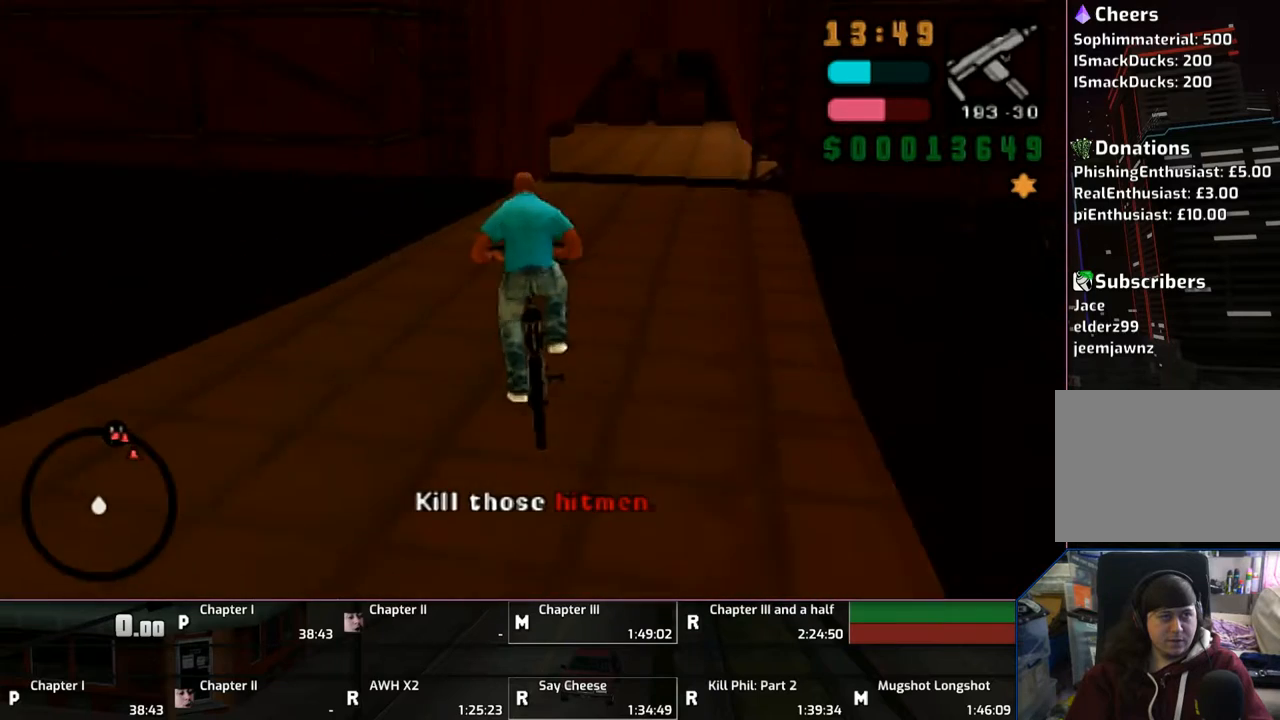
{"buttons": ["CROSS", "SQUARE"], "left_stick": "down-right", "right_stick": "center", "events": [[17, "left_stick", "right"], [267, "left_stick", "down-right"]]}
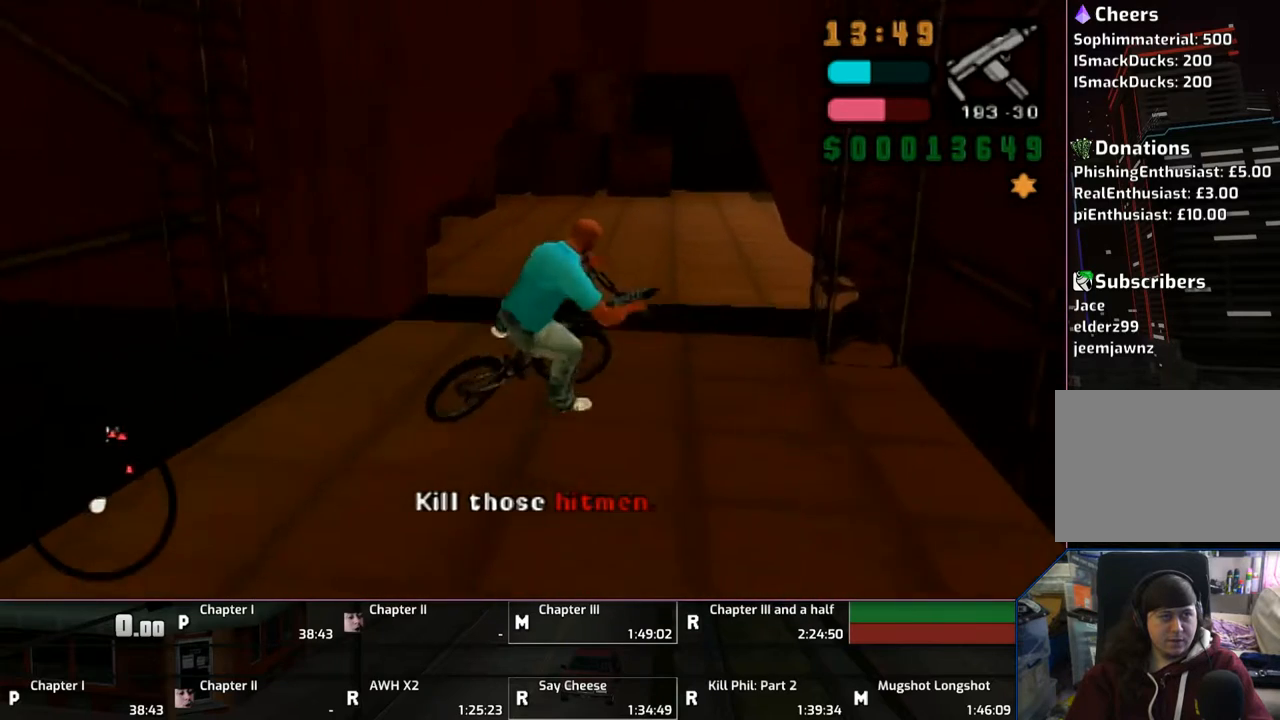
{"buttons": [], "left_stick": "center", "right_stick": "center", "events": [[283, "CROSS", "up"], [283, "SQUARE", "up"], [283, "TRIANGLE", "down"], [417, "TRIANGLE", "up"], [467, "left_stick", "center"]]}
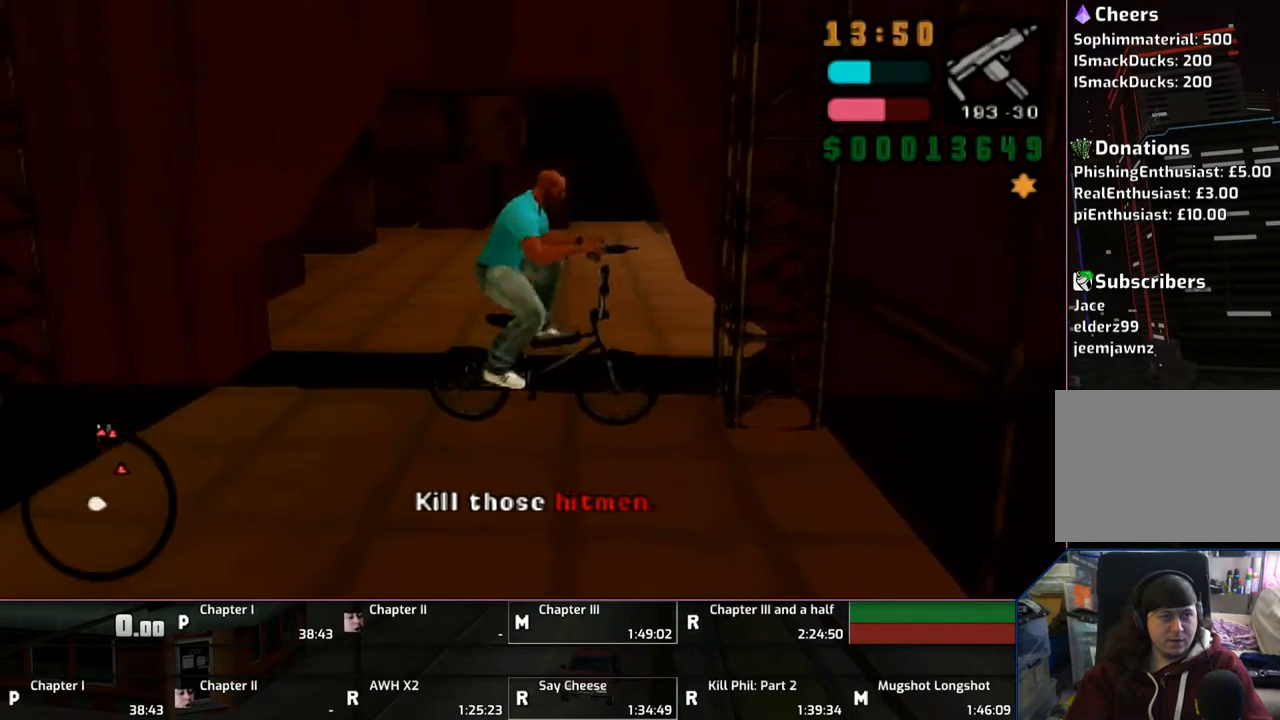
{"buttons": ["CROSS"], "left_stick": "up-left", "right_stick": "center", "events": [[17, "TRIANGLE", "down"], [67, "TRIANGLE", "up"], [267, "left_stick", "up-left"], [467, "CROSS", "down"]]}
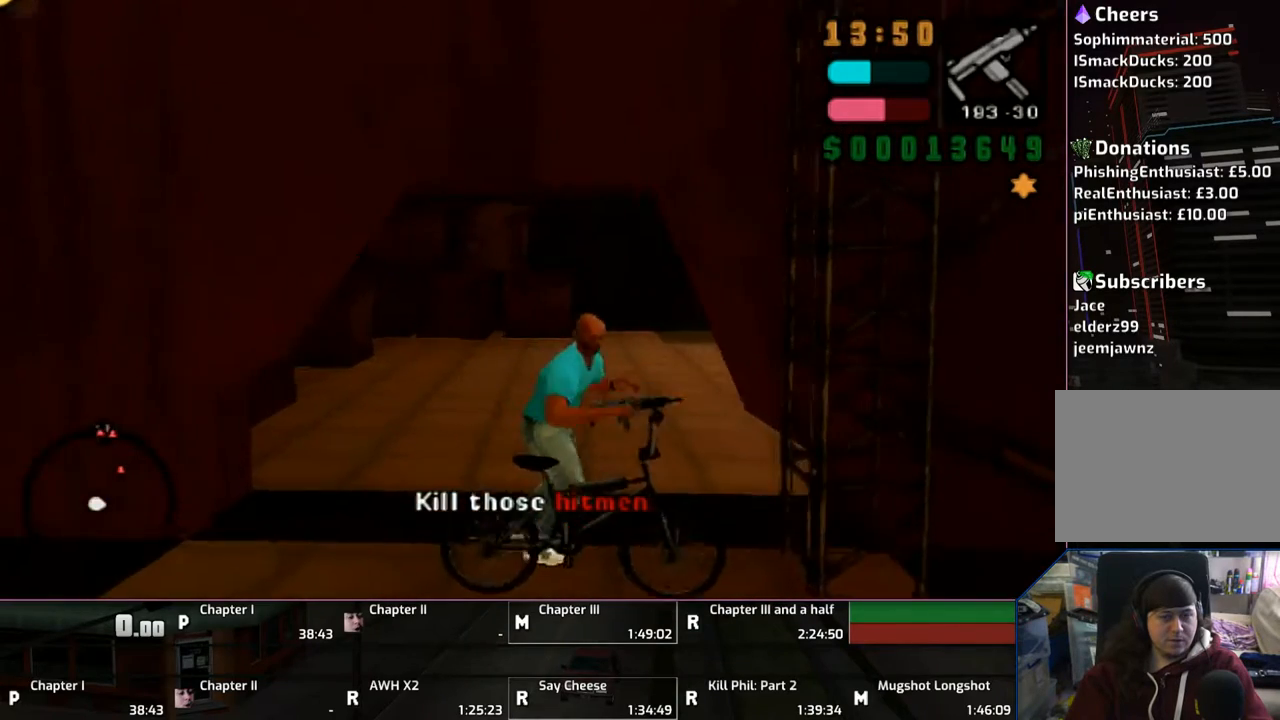
{"buttons": ["CROSS"], "left_stick": "up-left", "right_stick": "center", "events": []}
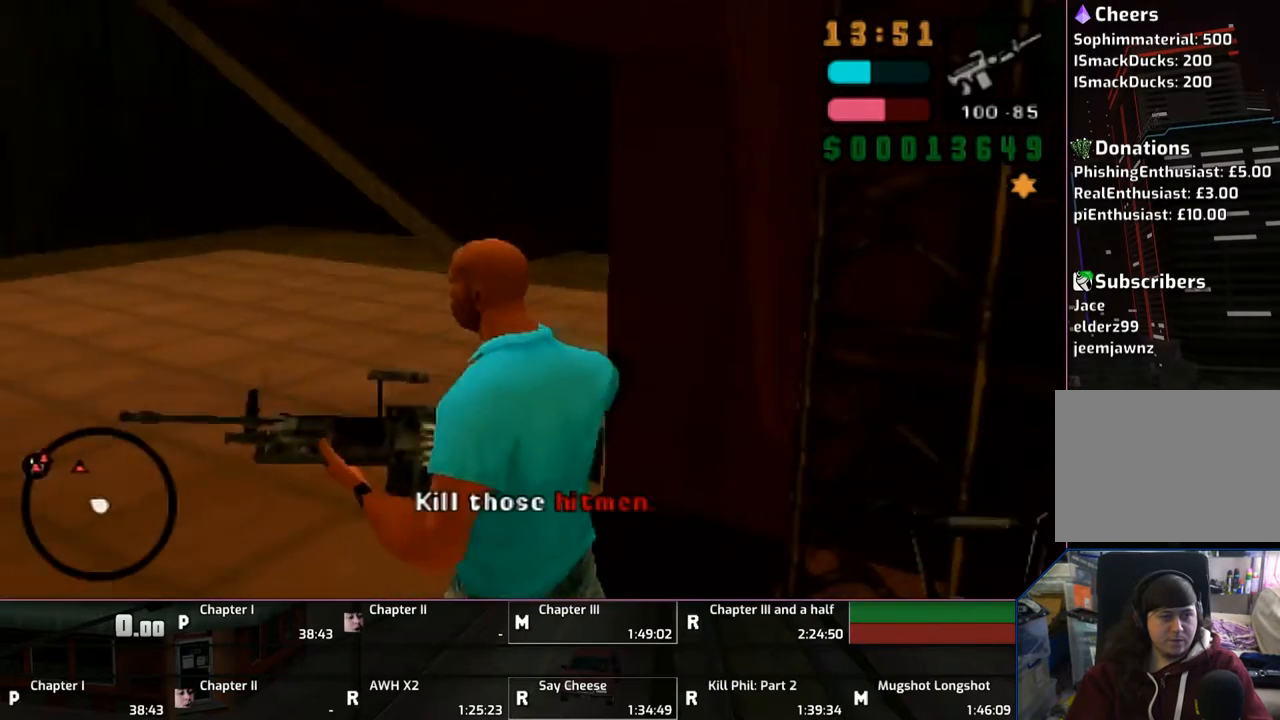
{"buttons": ["CIRCLE", "R1"], "left_stick": "center", "right_stick": "center", "events": [[183, "CROSS", "up"], [267, "R1", "down"], [317, "left_stick", "center"], [483, "CIRCLE", "down"]]}
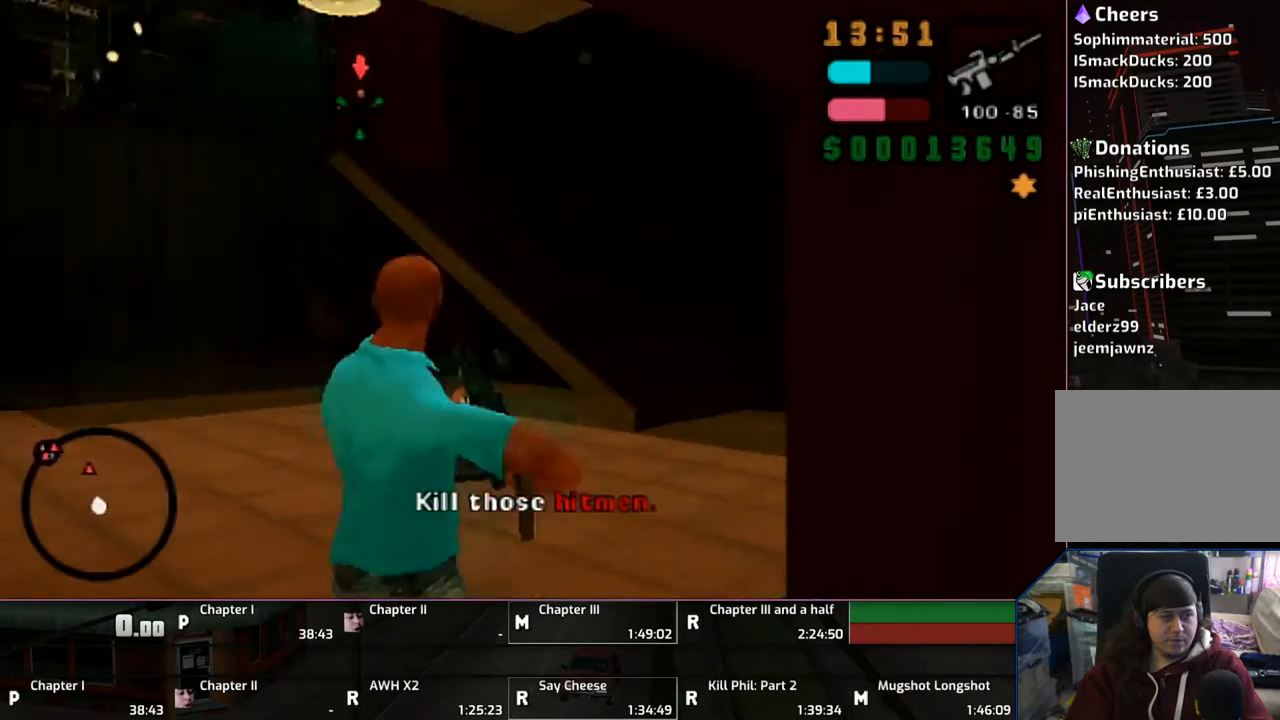
{"buttons": ["CROSS"], "left_stick": "up", "right_stick": "center", "events": [[67, "CIRCLE", "up"], [67, "left_stick", "up"], [83, "R1", "up"], [117, "CROSS", "down"]]}
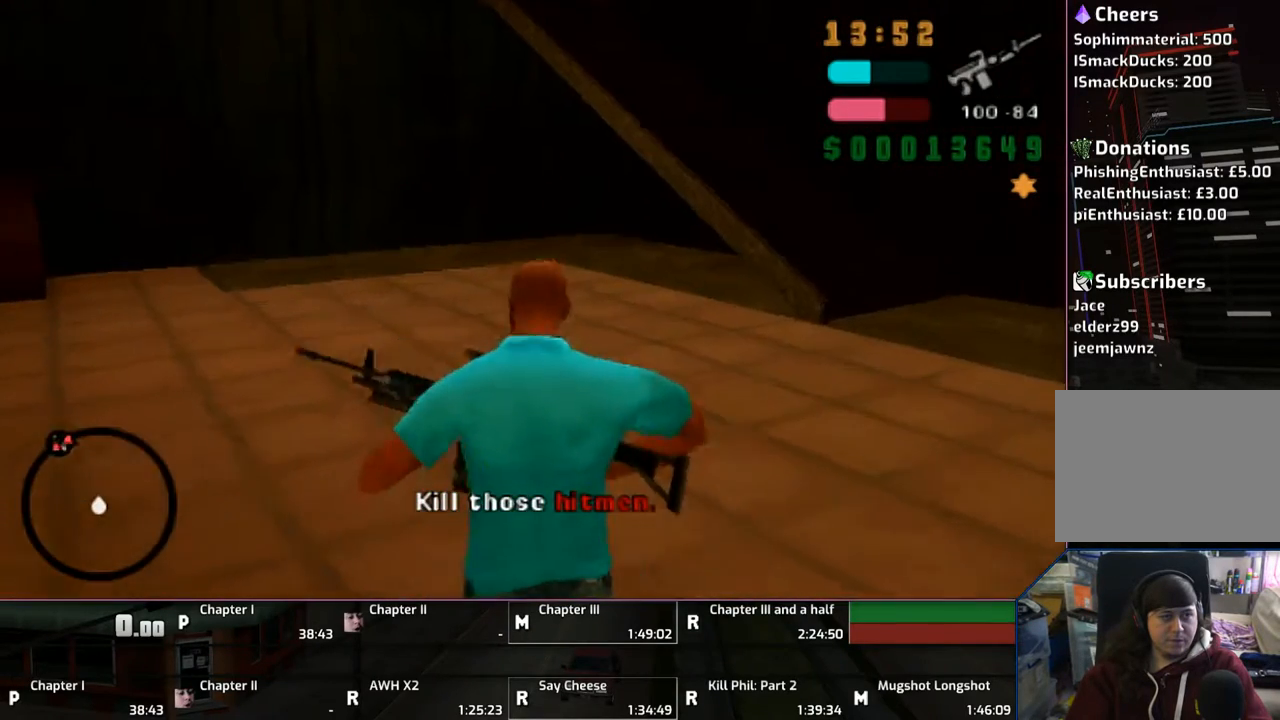
{"buttons": ["CROSS", "L1"], "left_stick": "up", "right_stick": "center", "events": [[150, "L1", "down"]]}
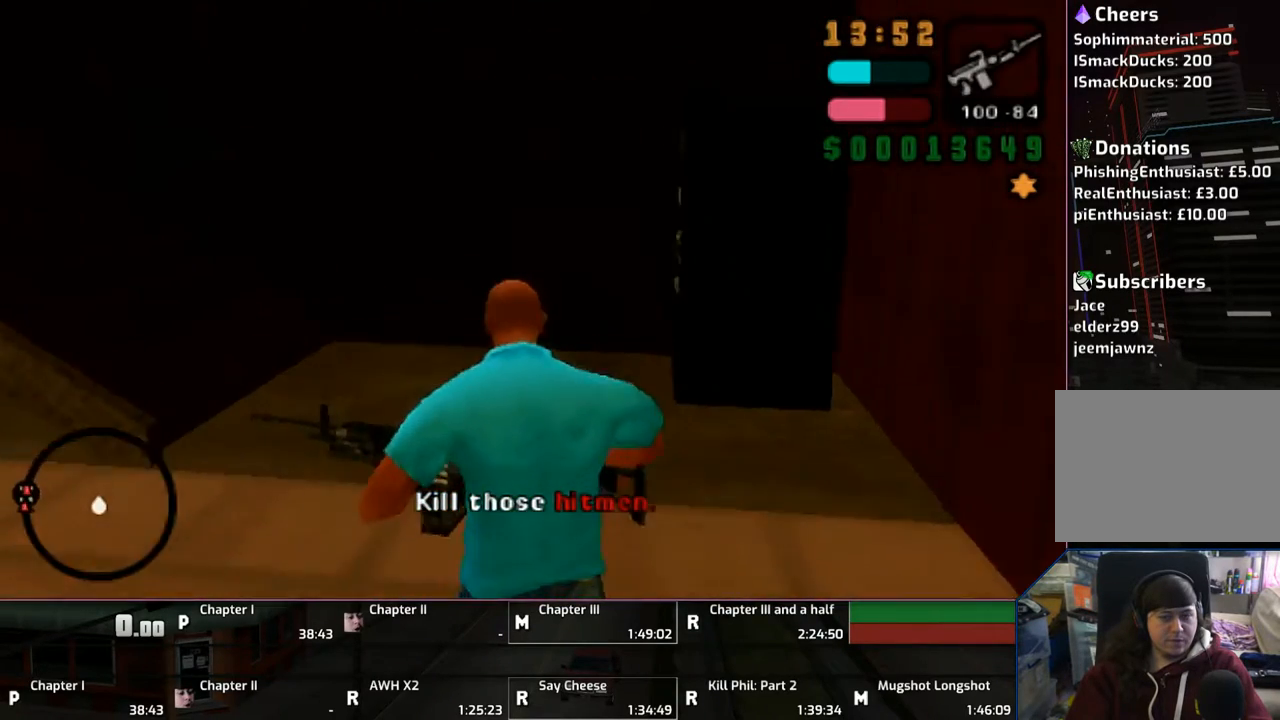
{"buttons": ["CROSS", "L1"], "left_stick": "up", "right_stick": "center", "events": [[167, "CROSS", "up"], [217, "CROSS", "down"], [317, "CROSS", "up"], [383, "CROSS", "down"]]}
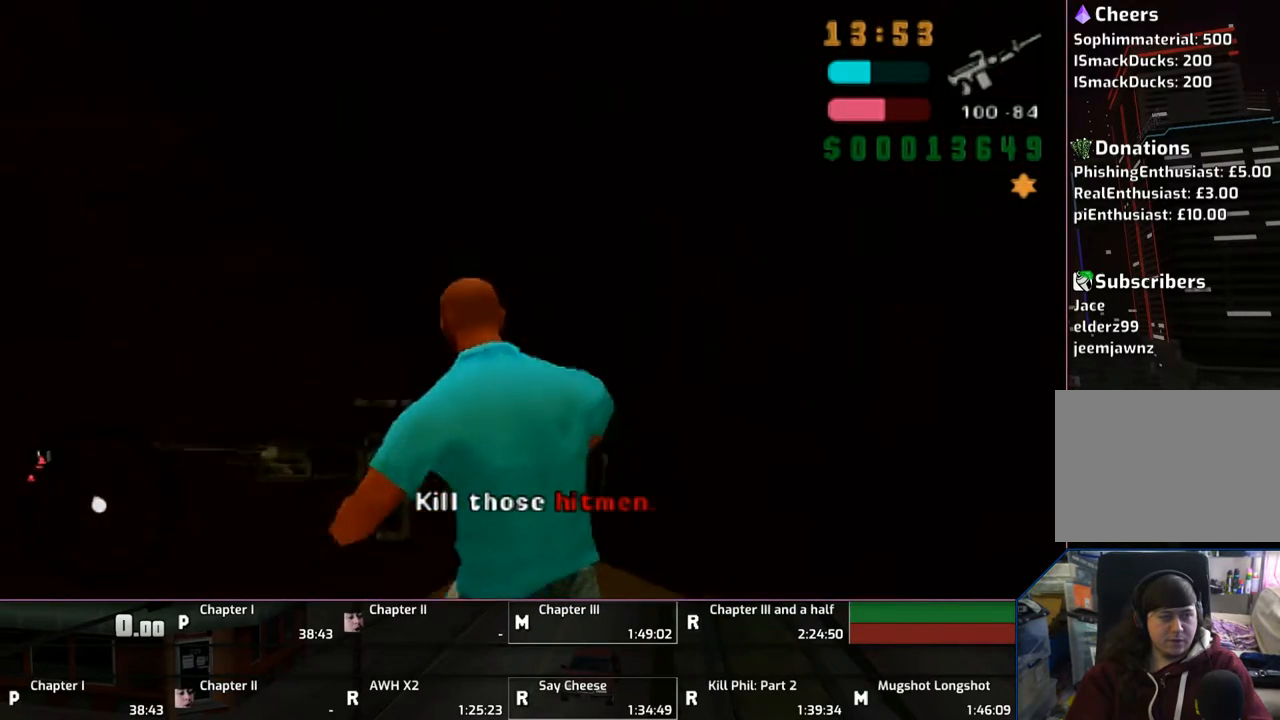
{"buttons": ["CROSS", "L1"], "left_stick": "up", "right_stick": "center", "events": [[17, "CROSS", "up"], [100, "CROSS", "down"], [183, "CROSS", "up"], [267, "CROSS", "down"], [400, "CROSS", "up"], [467, "CROSS", "down"]]}
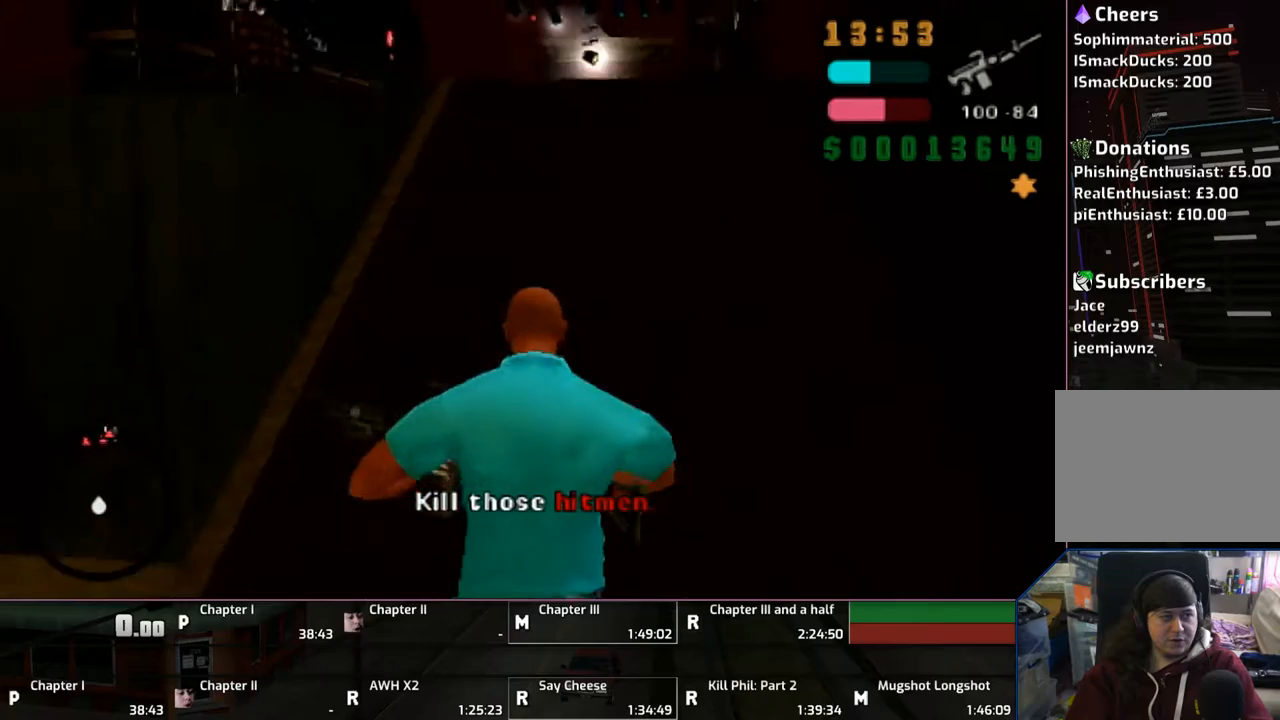
{"buttons": ["R1"], "left_stick": "up", "right_stick": "center", "events": [[17, "CROSS", "up"], [167, "CROSS", "down"], [200, "CROSS", "up"], [267, "CROSS", "down"], [367, "CROSS", "up"], [467, "L1", "up"], [500, "R1", "down"]]}
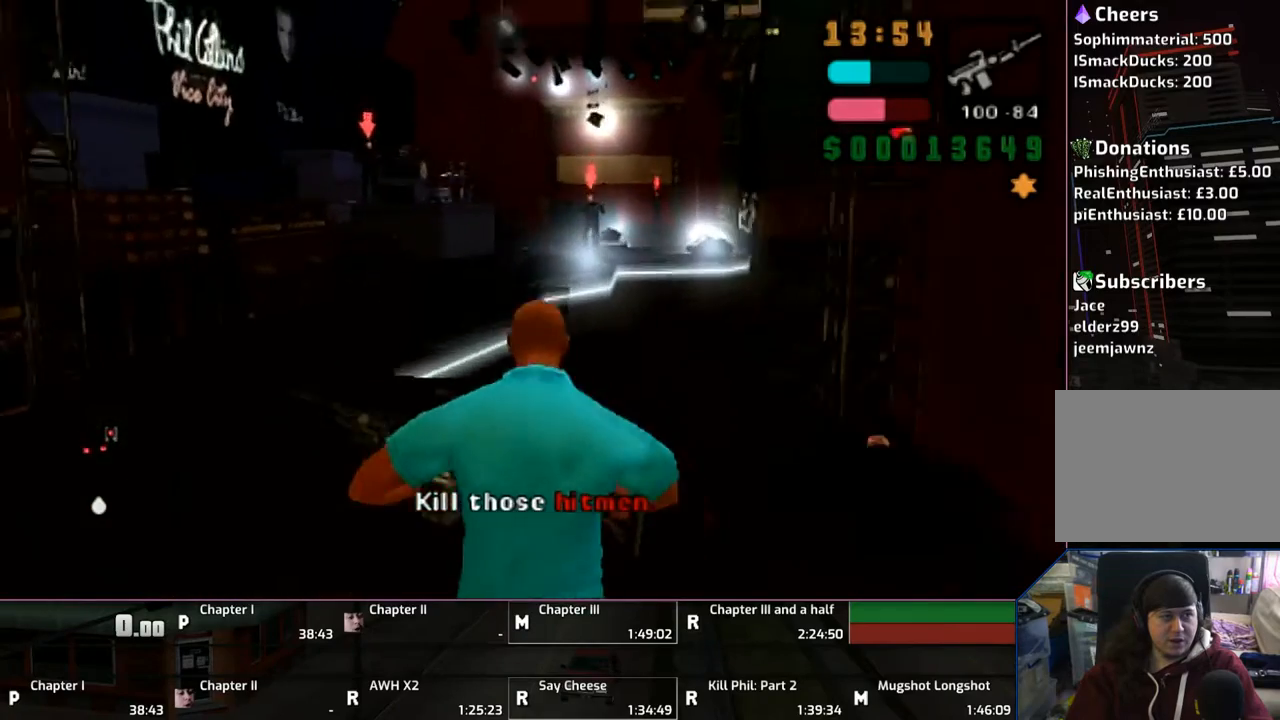
{"buttons": ["R1", "DPAD_LEFT"], "left_stick": "center", "right_stick": "center", "events": [[117, "left_stick", "center"], [217, "CIRCLE", "down"], [317, "CIRCLE", "up"], [467, "DPAD_LEFT", "down"]]}
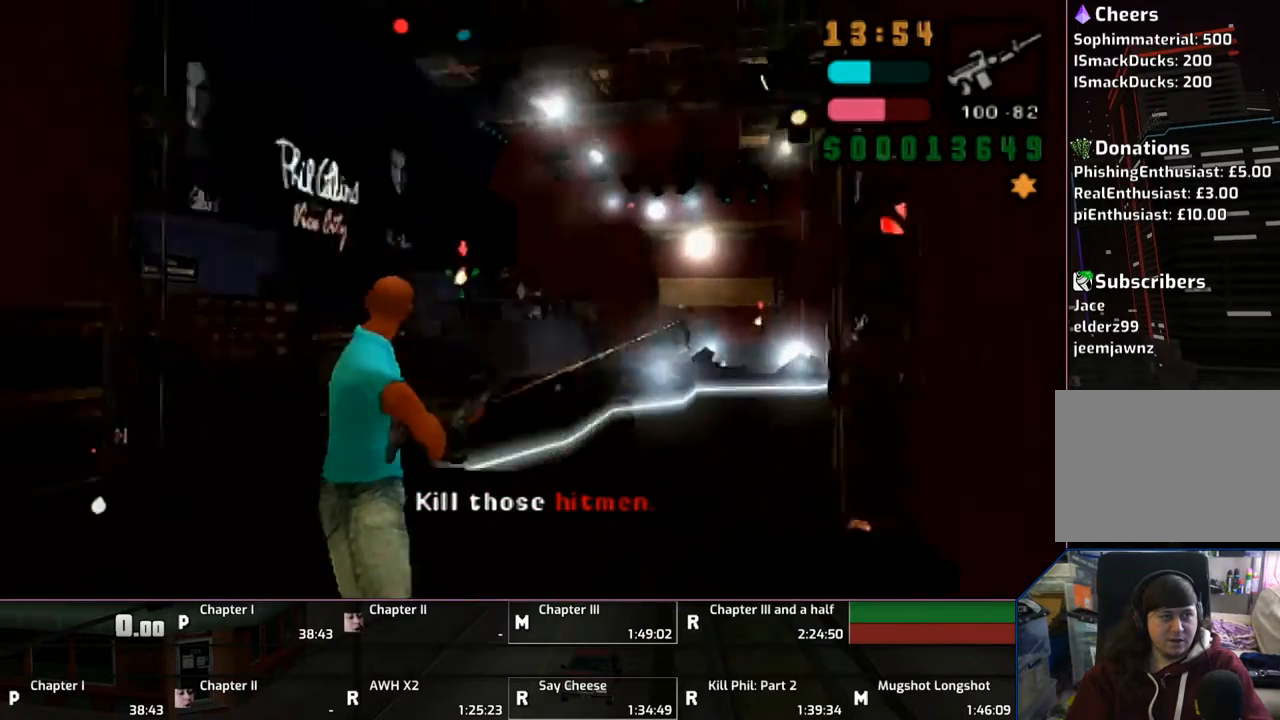
{"buttons": ["R1"], "left_stick": "center", "right_stick": "center", "events": [[67, "CIRCLE", "down"], [67, "DPAD_LEFT", "up"], [117, "CIRCLE", "up"], [217, "DPAD_RIGHT", "down"], [367, "CIRCLE", "down"], [367, "DPAD_RIGHT", "up"], [483, "CIRCLE", "up"]]}
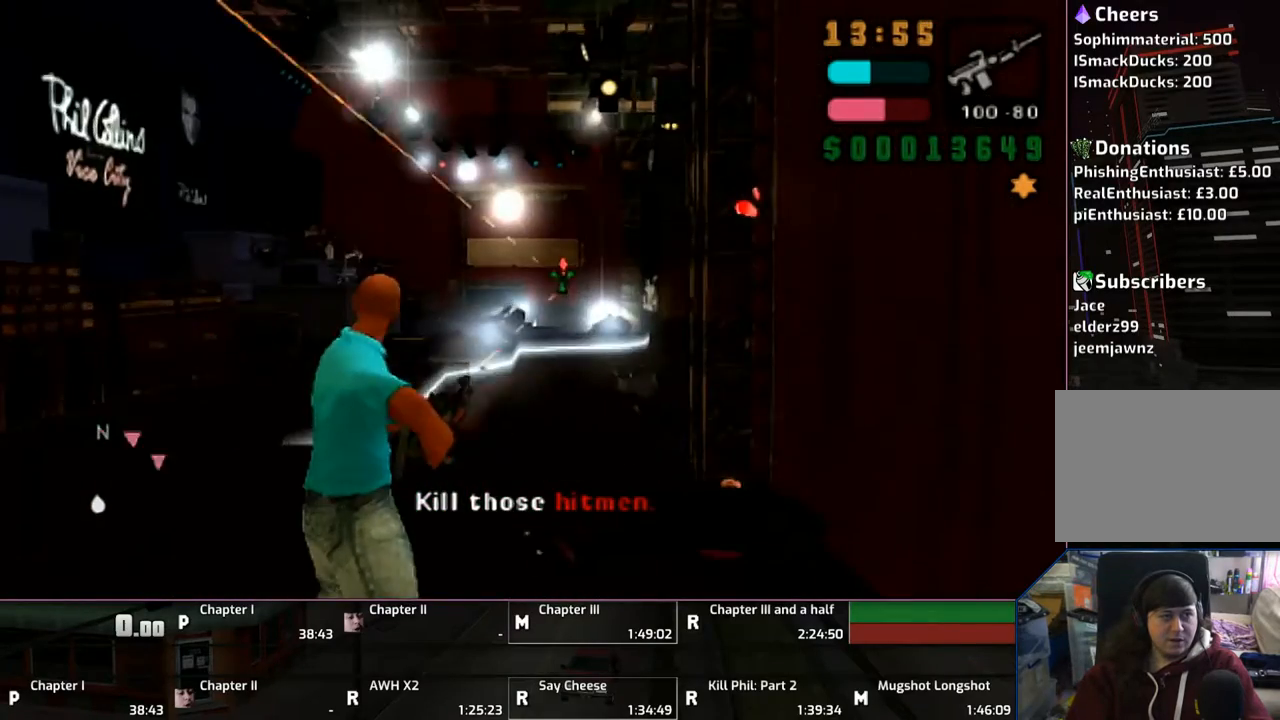
{"buttons": ["CROSS", "L1"], "left_stick": "down-left", "right_stick": "center", "events": [[167, "CROSS", "down"], [167, "R1", "up"], [167, "left_stick", "down-left"], [417, "L1", "down"]]}
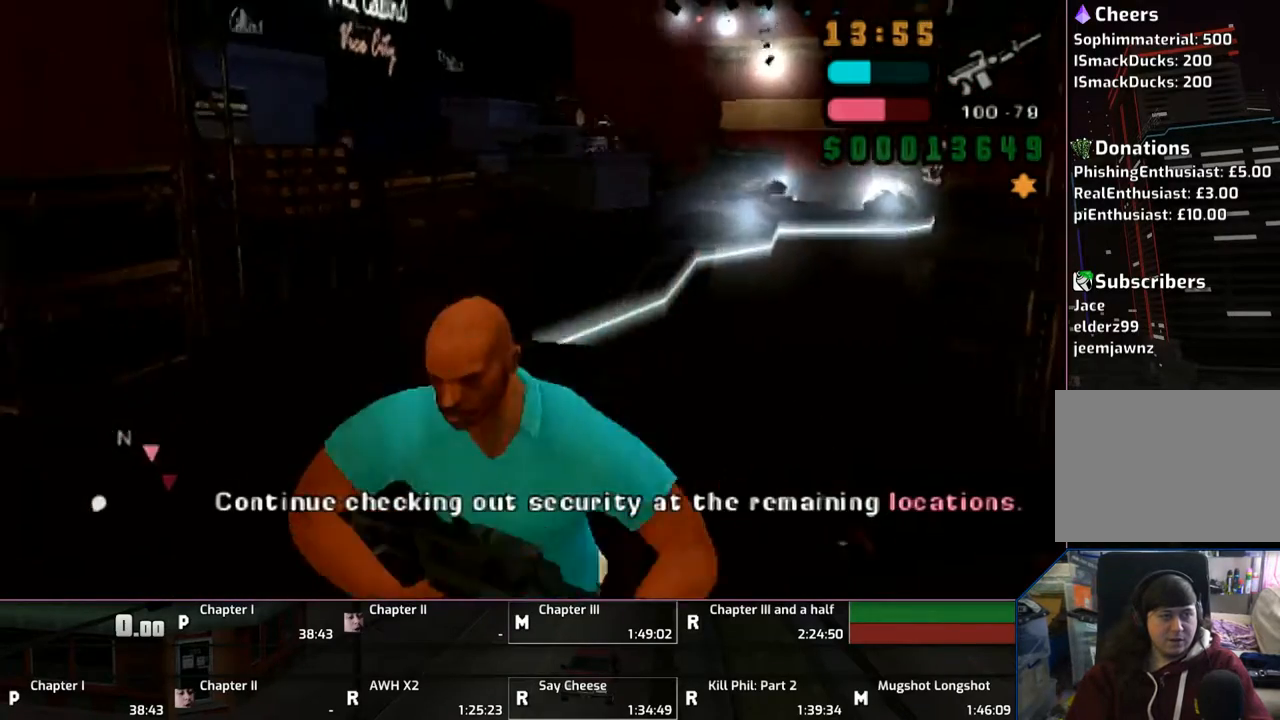
{"buttons": ["CROSS", "L1"], "left_stick": "up", "right_stick": "center", "events": [[500, "left_stick", "up"]]}